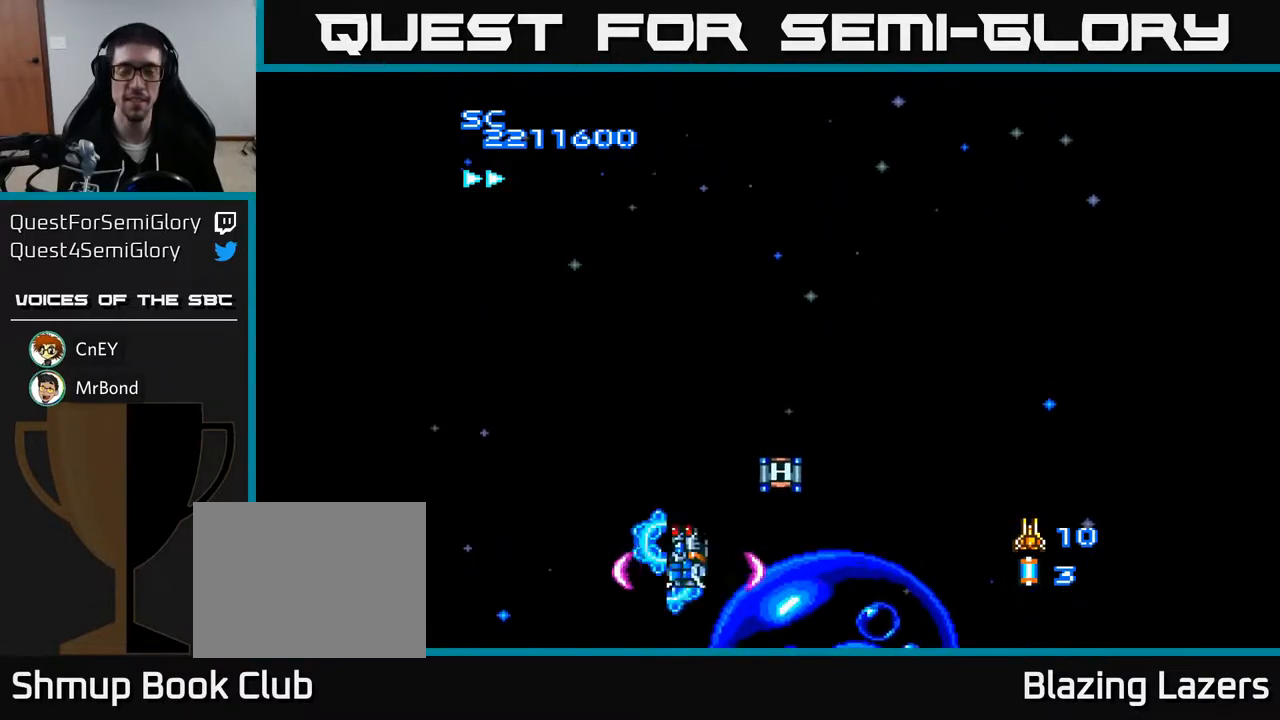
Gameplay with a controller (Xbox layout); each line is a JSON object with the inputs held at the frame after it. "events" lists button and stick changes between this image and that frame as [ms after this image, input, new state], when the widget could be followed in between. Not read: left_stick.
{"buttons": ["A", "DPAD_RIGHT"], "right_stick": "center", "events": [[50, "DPAD_LEFT", "up"], [117, "DPAD_RIGHT", "down"]]}
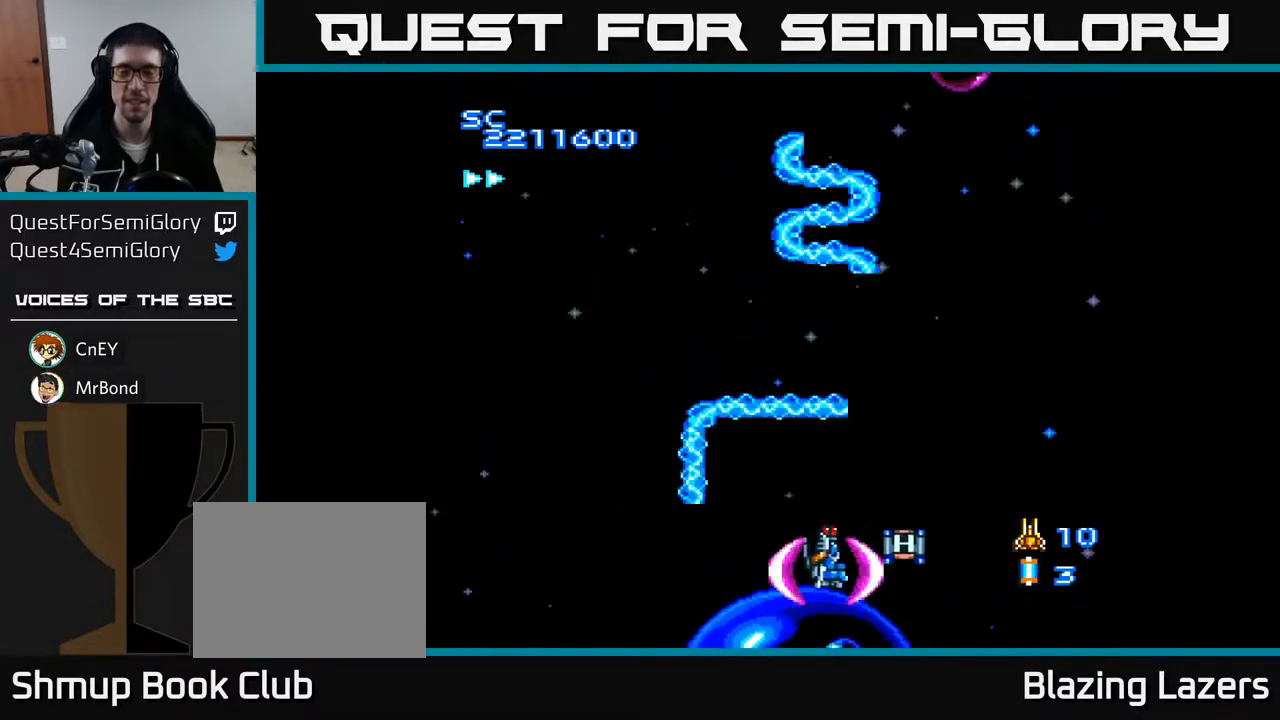
{"buttons": ["A", "DPAD_UP", "DPAD_LEFT"], "right_stick": "center", "events": [[150, "DPAD_DOWN", "down"], [267, "DPAD_DOWN", "up"], [283, "DPAD_RIGHT", "up"], [317, "DPAD_LEFT", "down"], [350, "DPAD_UP", "down"]]}
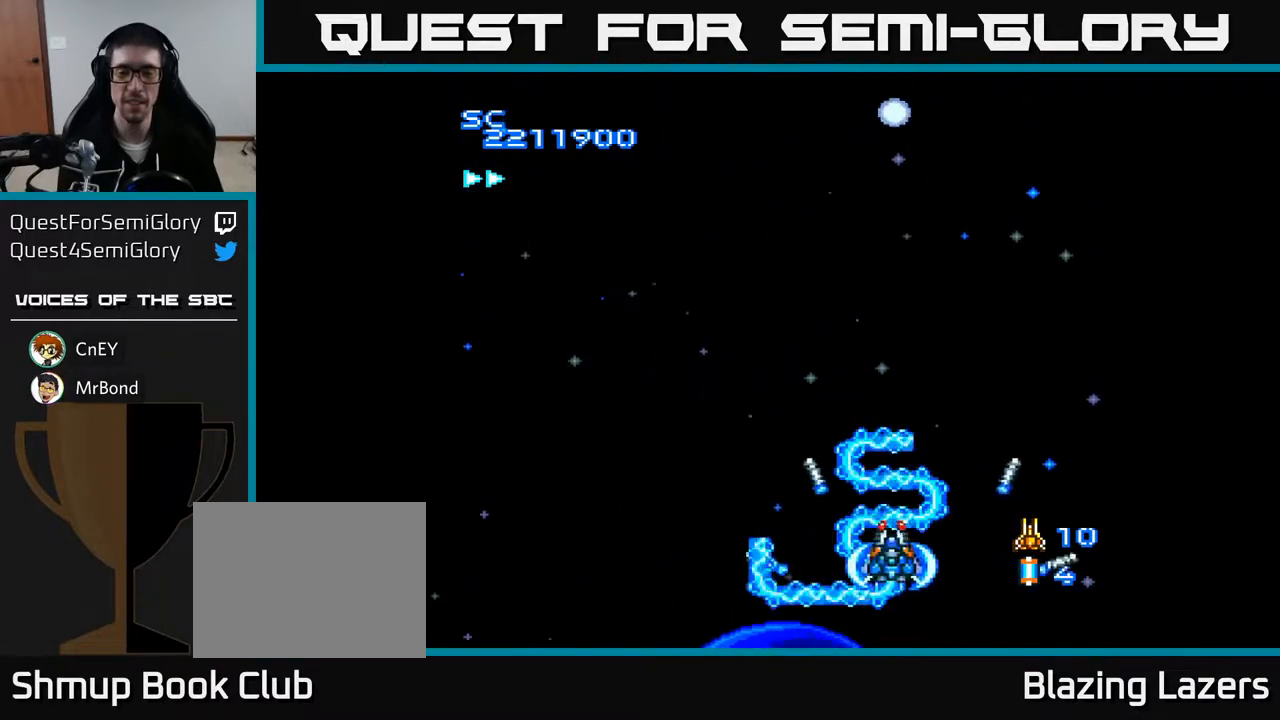
{"buttons": ["A", "DPAD_LEFT"], "right_stick": "center", "events": [[483, "DPAD_UP", "up"]]}
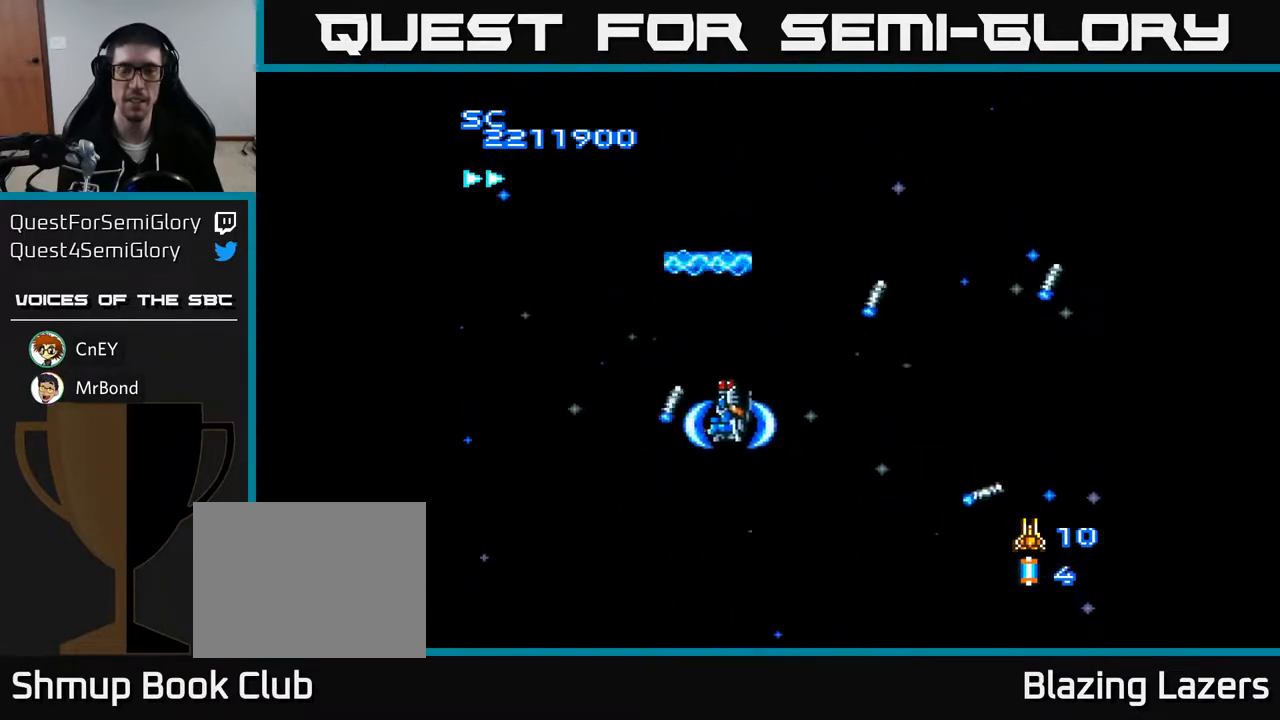
{"buttons": ["A"], "right_stick": "center", "events": [[17, "DPAD_LEFT", "up"]]}
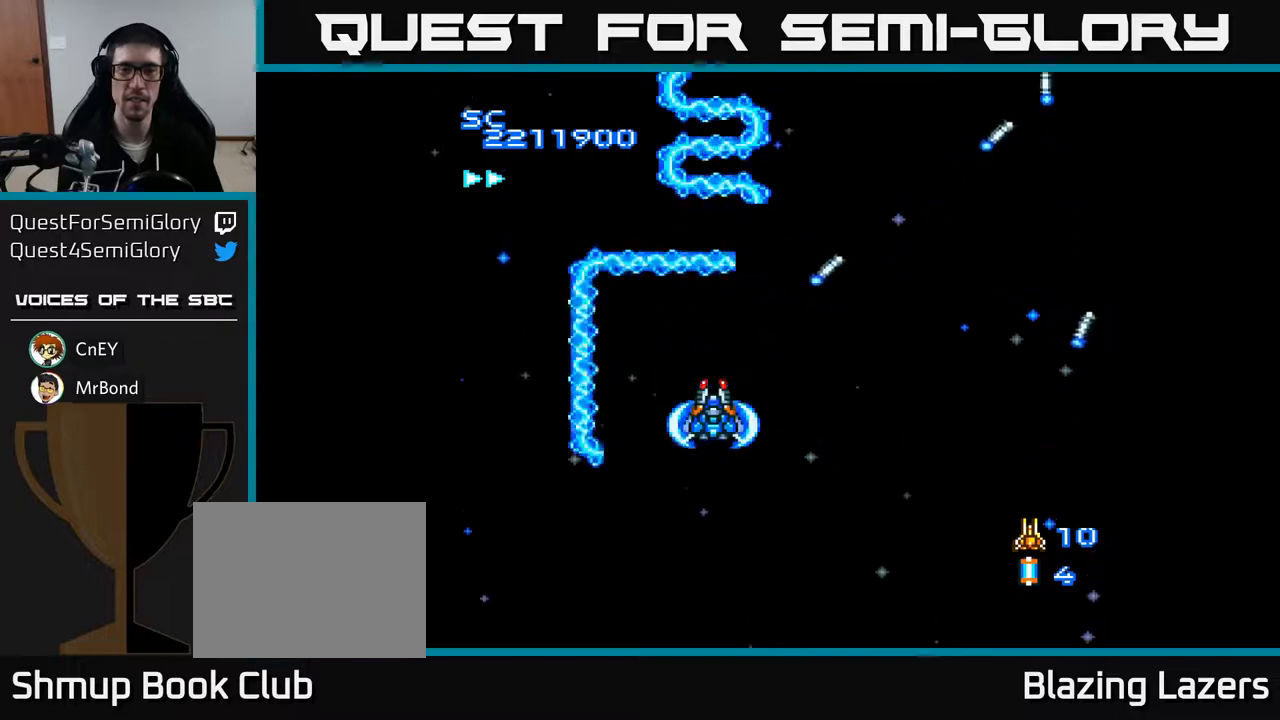
{"buttons": ["A", "DPAD_RIGHT"], "right_stick": "center", "events": [[483, "DPAD_RIGHT", "down"]]}
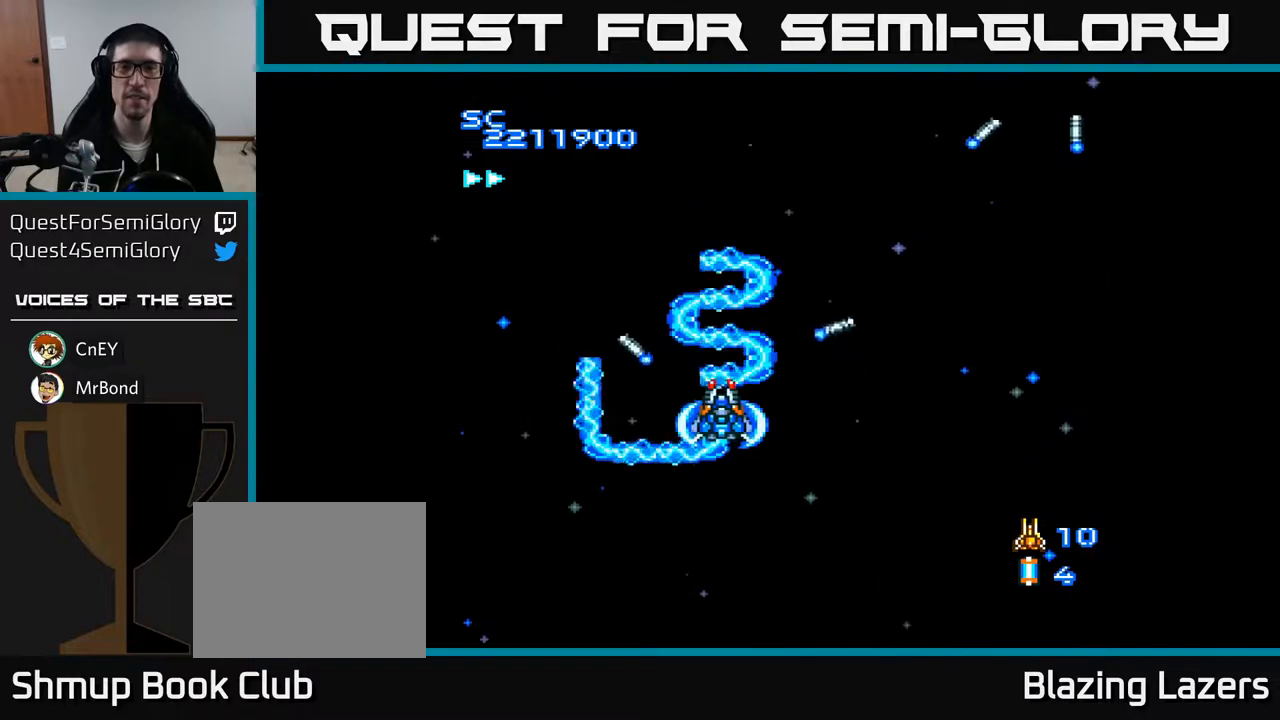
{"buttons": ["A"], "right_stick": "center", "events": [[250, "DPAD_RIGHT", "up"]]}
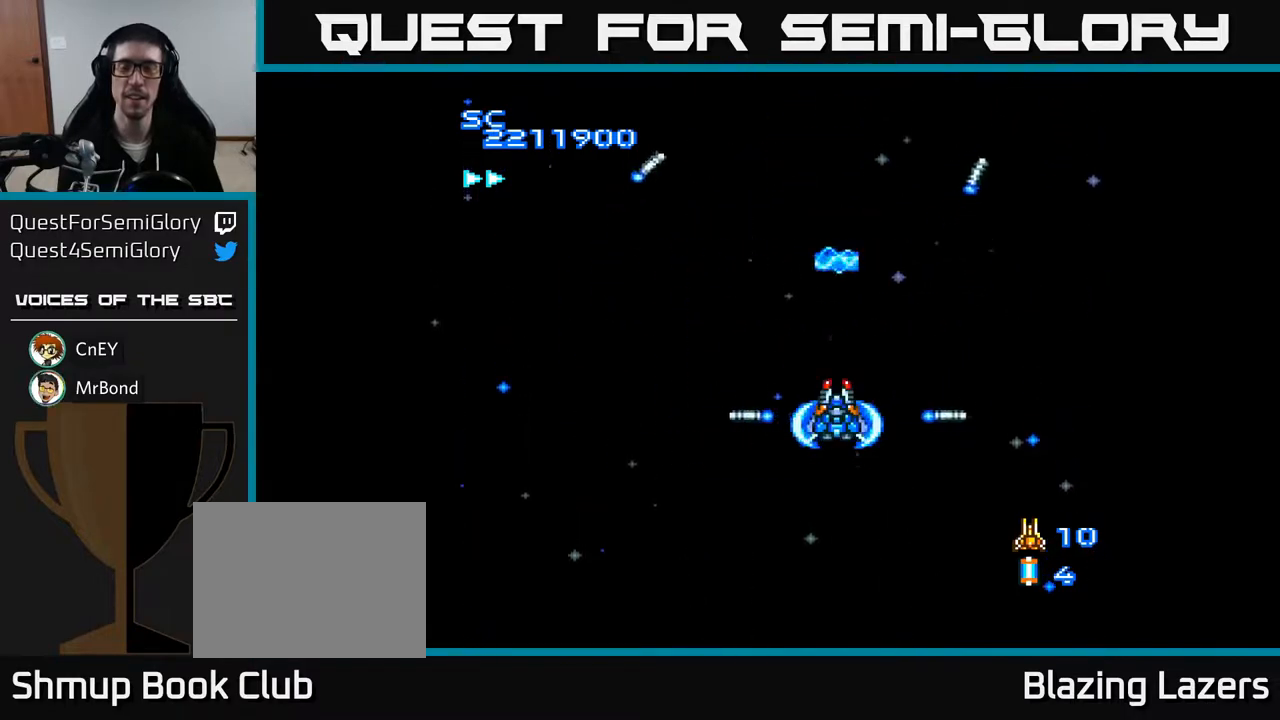
{"buttons": ["A"], "right_stick": "center", "events": [[267, "DPAD_RIGHT", "down"], [500, "DPAD_RIGHT", "up"]]}
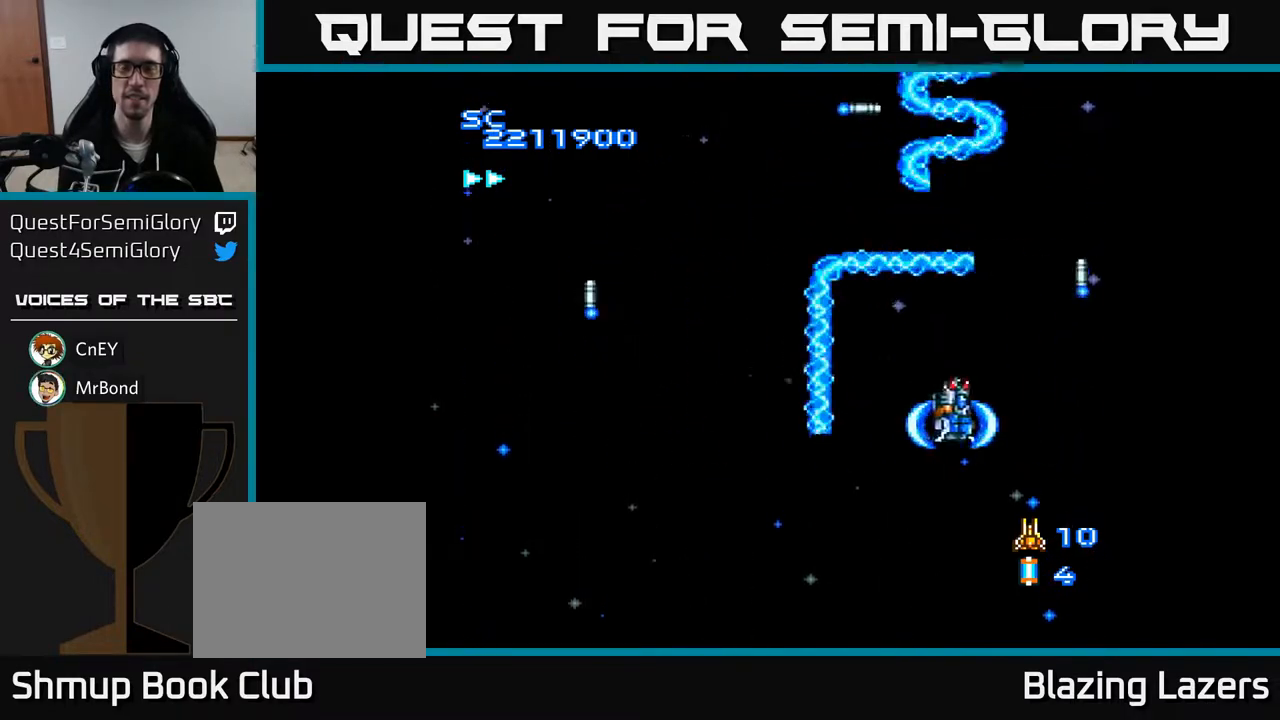
{"buttons": ["A", "DPAD_LEFT"], "right_stick": "center", "events": [[50, "DPAD_UP", "down"], [83, "DPAD_LEFT", "down"], [150, "DPAD_UP", "up"]]}
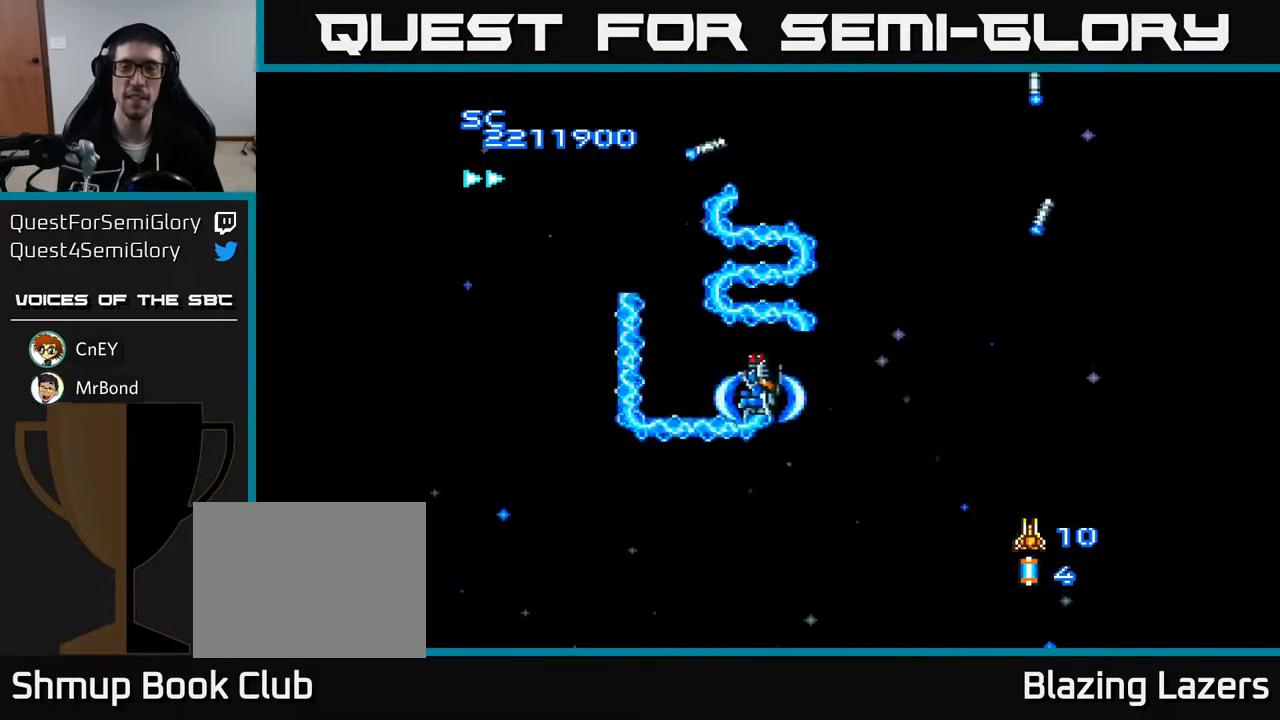
{"buttons": ["A"], "right_stick": "center", "events": [[133, "DPAD_LEFT", "up"]]}
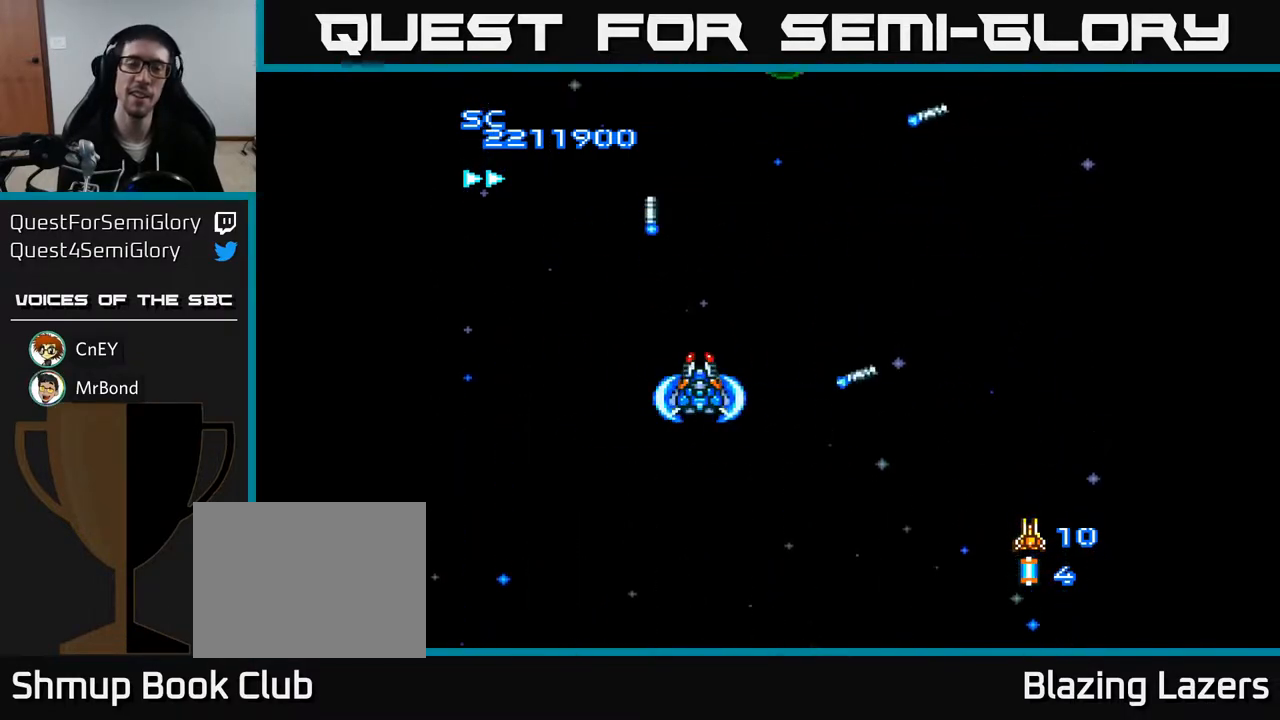
{"buttons": ["A", "DPAD_RIGHT"], "right_stick": "center", "events": [[400, "DPAD_RIGHT", "down"]]}
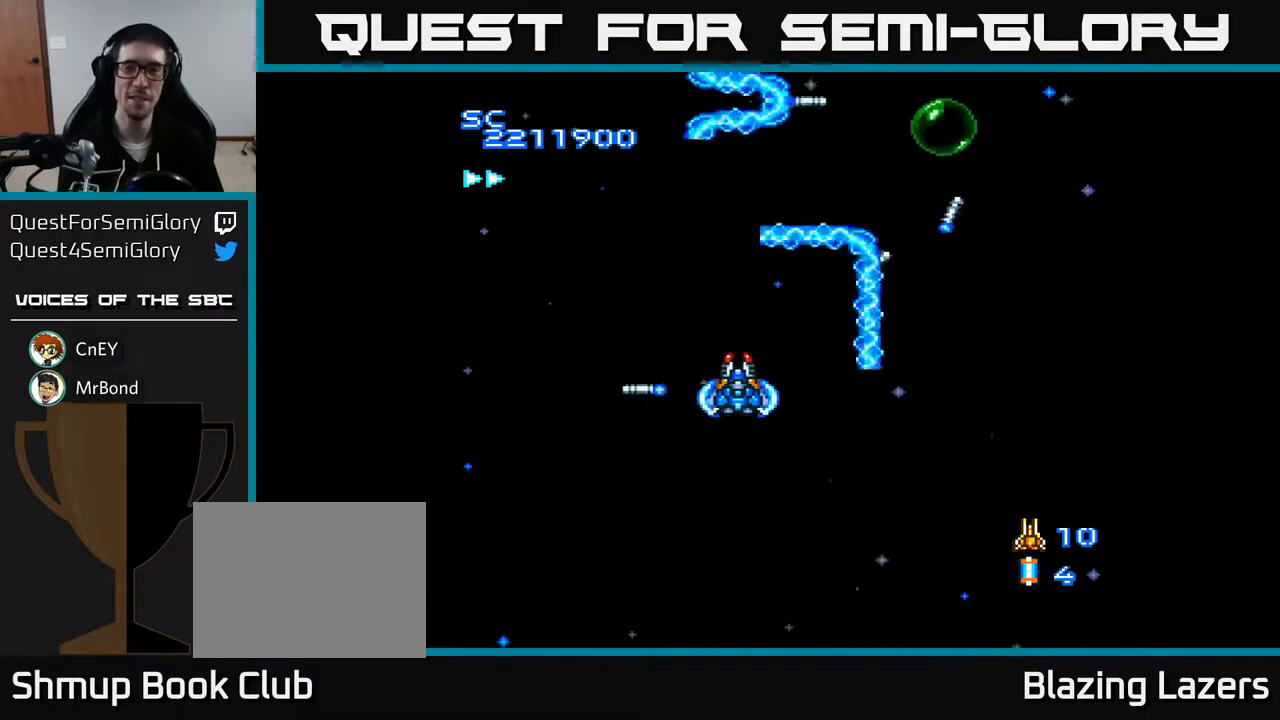
{"buttons": ["A", "DPAD_RIGHT"], "right_stick": "center", "events": [[233, "DPAD_RIGHT", "up"], [233, "DPAD_UP", "down"], [350, "DPAD_RIGHT", "down"], [383, "DPAD_UP", "up"]]}
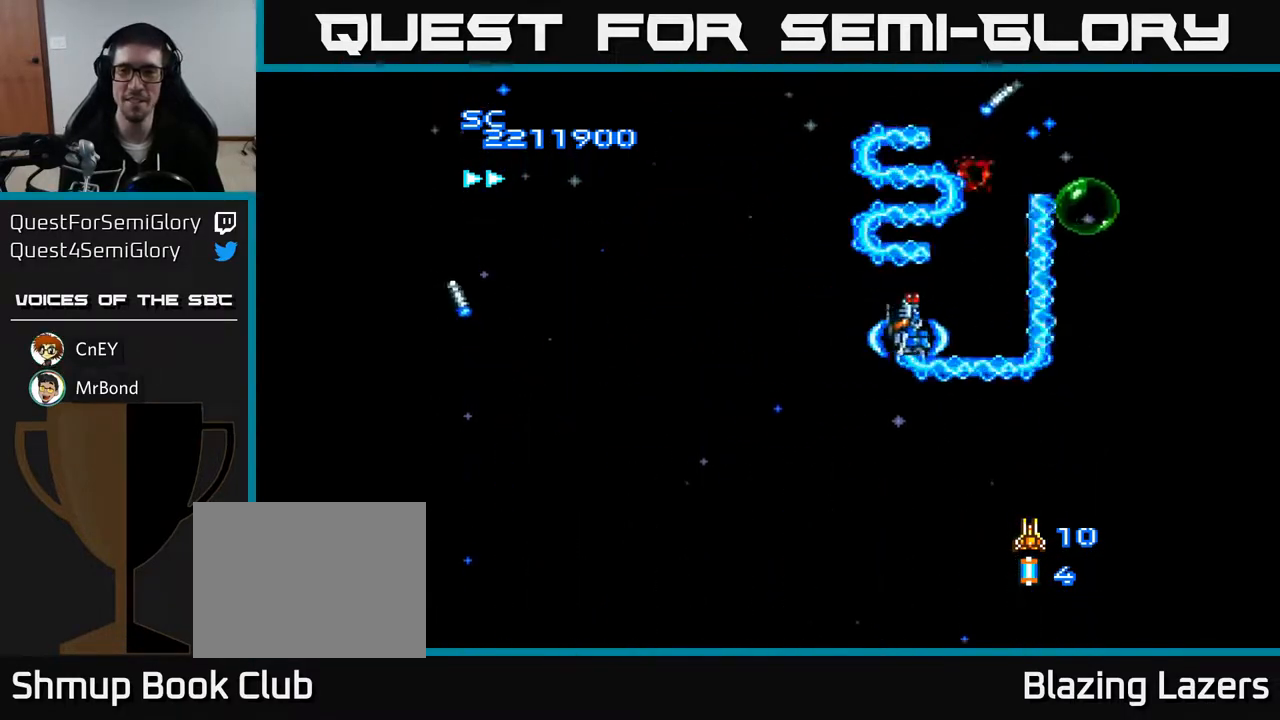
{"buttons": ["A", "DPAD_LEFT"], "right_stick": "center", "events": [[33, "DPAD_RIGHT", "up"], [233, "DPAD_LEFT", "down"]]}
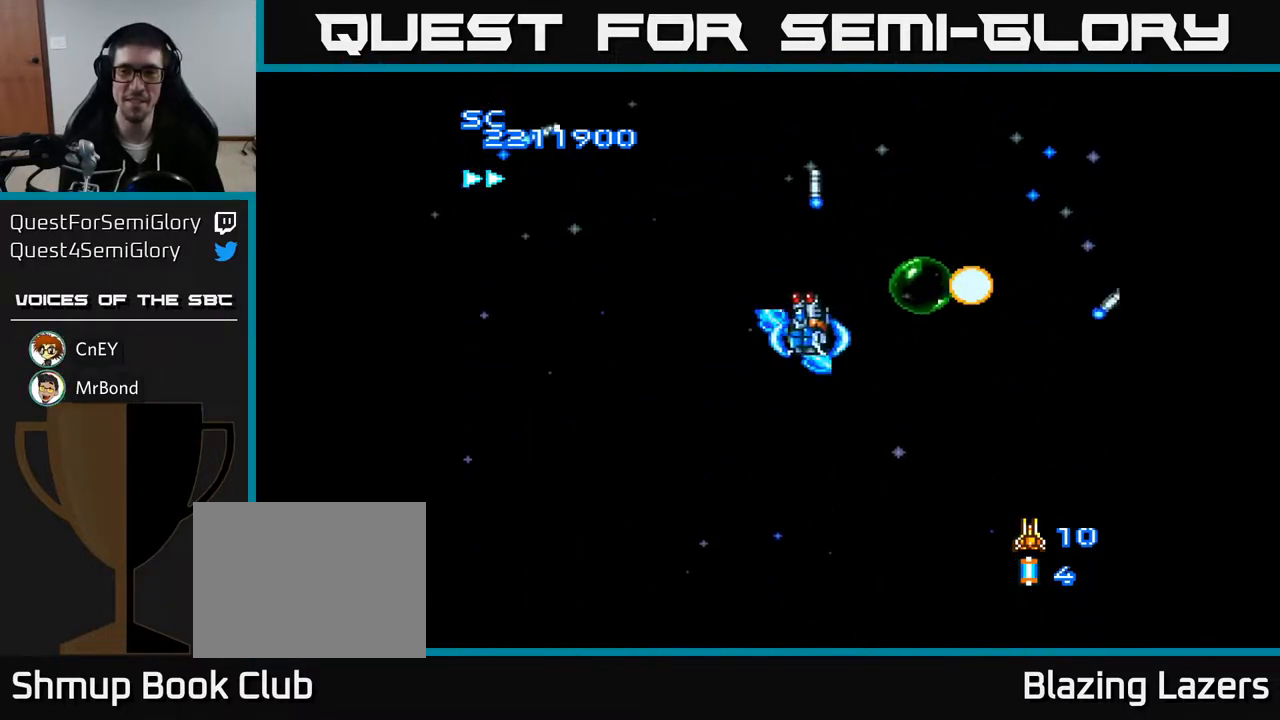
{"buttons": ["A", "DPAD_DOWN", "DPAD_RIGHT"], "right_stick": "center", "events": [[300, "DPAD_DOWN", "down"], [383, "DPAD_LEFT", "up"], [467, "DPAD_RIGHT", "down"]]}
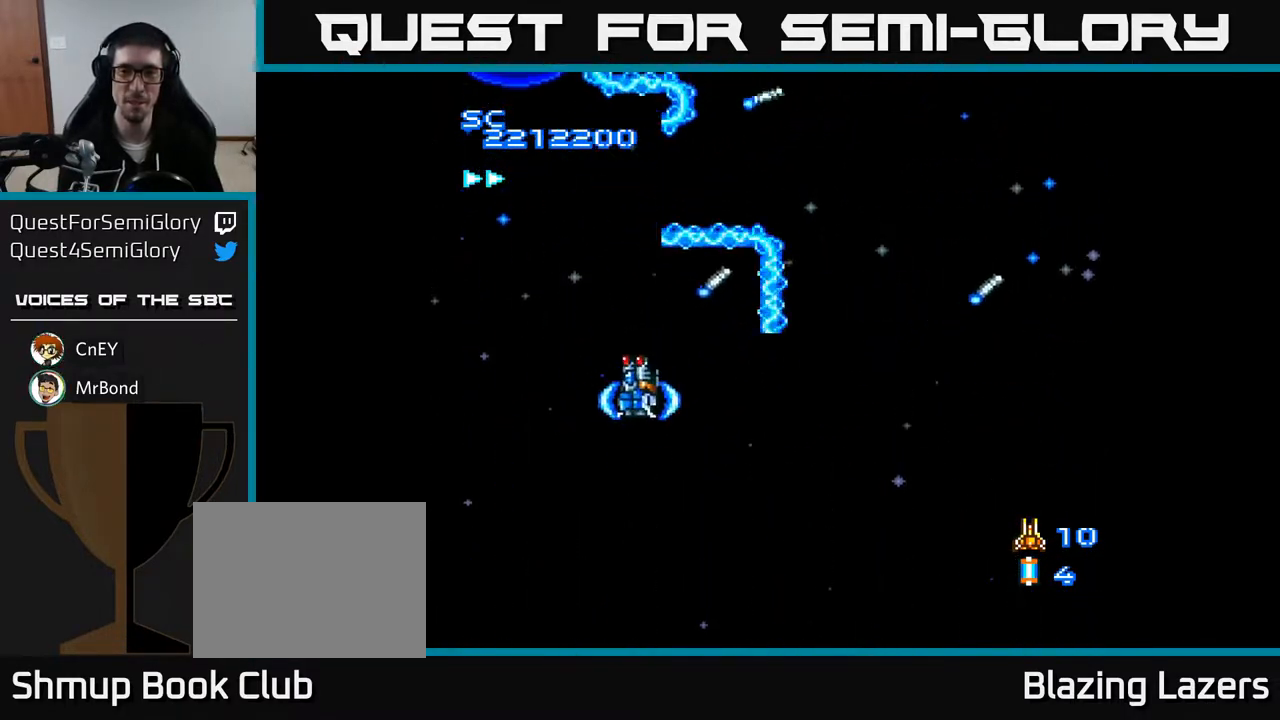
{"buttons": ["A"], "right_stick": "center", "events": [[17, "DPAD_DOWN", "up"], [333, "DPAD_RIGHT", "up"], [333, "DPAD_UP", "down"], [500, "DPAD_UP", "up"]]}
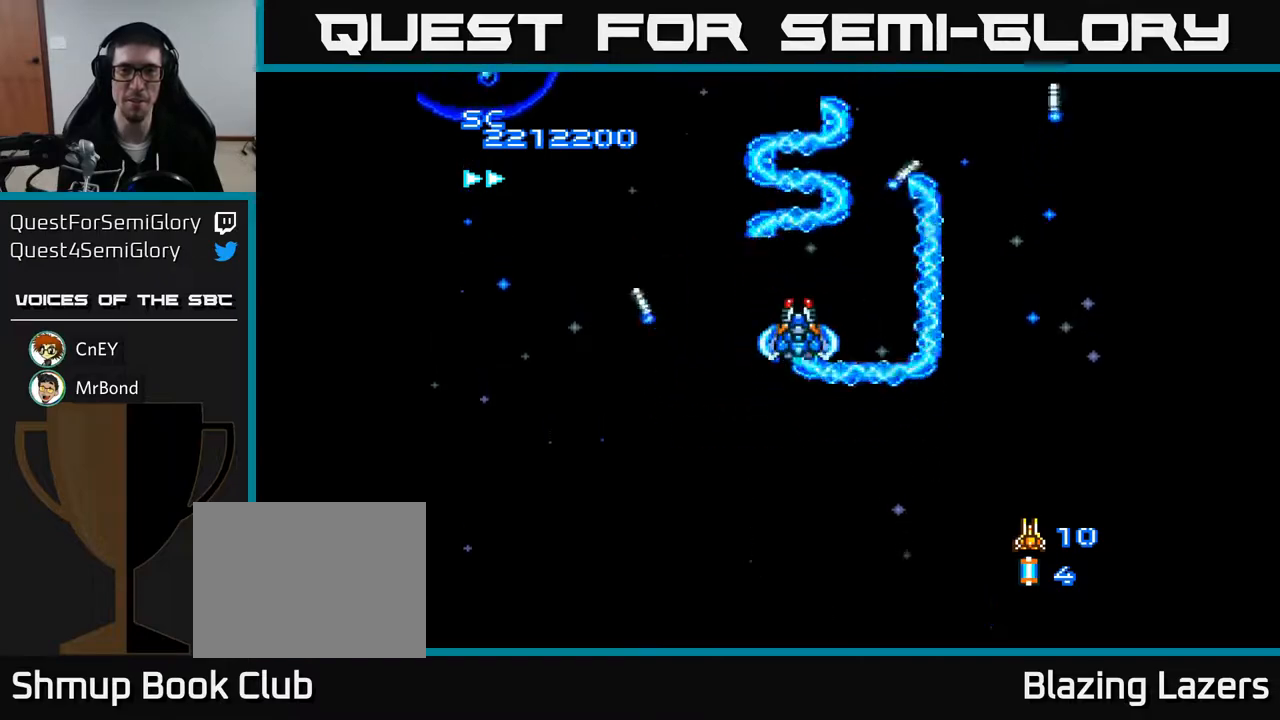
{"buttons": ["A", "DPAD_UP", "DPAD_LEFT"], "right_stick": "center", "events": [[383, "DPAD_LEFT", "down"], [450, "DPAD_UP", "down"]]}
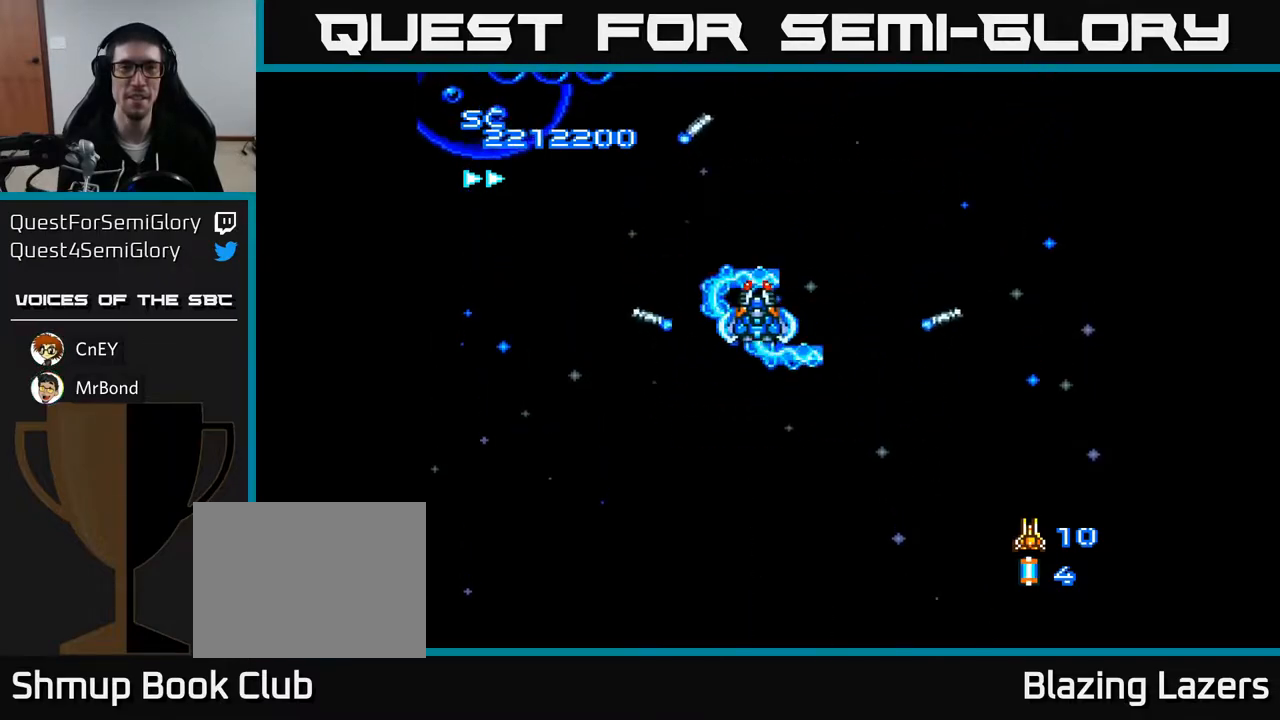
{"buttons": ["A", "DPAD_DOWN", "DPAD_RIGHT"], "right_stick": "center", "events": [[350, "DPAD_UP", "up"], [367, "DPAD_LEFT", "up"], [383, "DPAD_DOWN", "down"], [483, "DPAD_RIGHT", "down"]]}
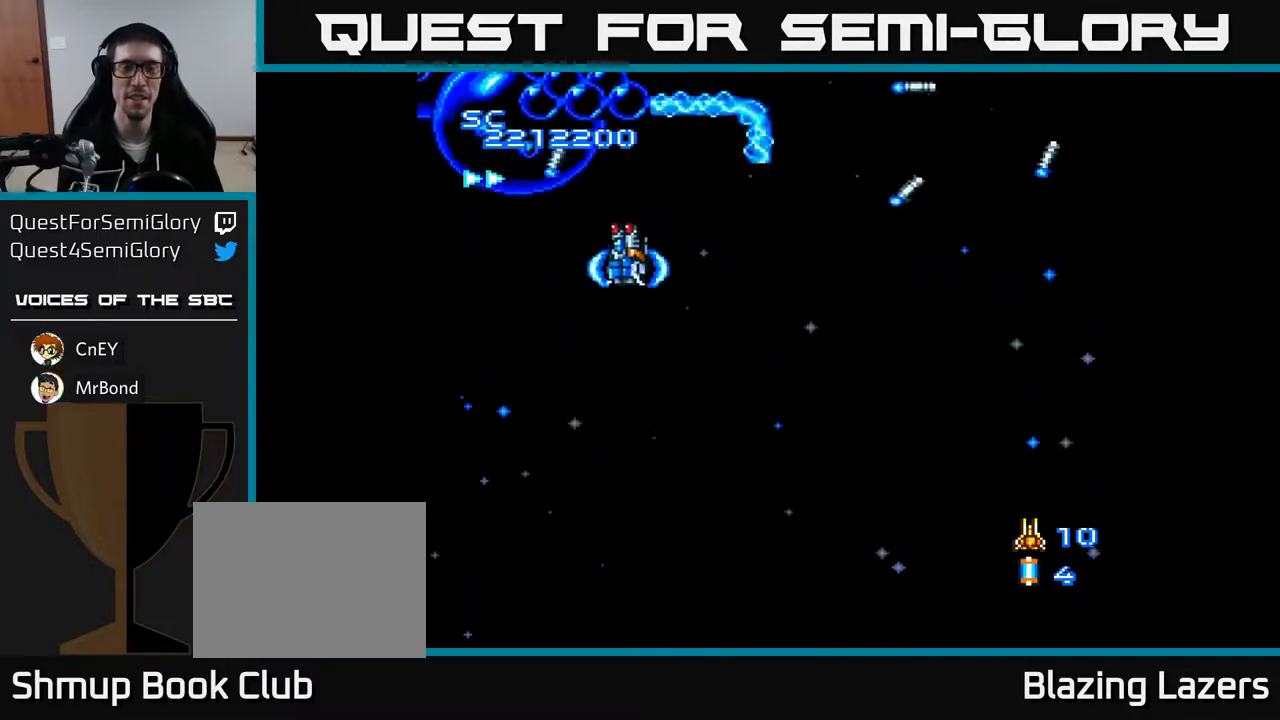
{"buttons": ["A", "DPAD_DOWN"], "right_stick": "center", "events": [[133, "DPAD_DOWN", "up"], [400, "DPAD_DOWN", "down"], [467, "DPAD_RIGHT", "up"]]}
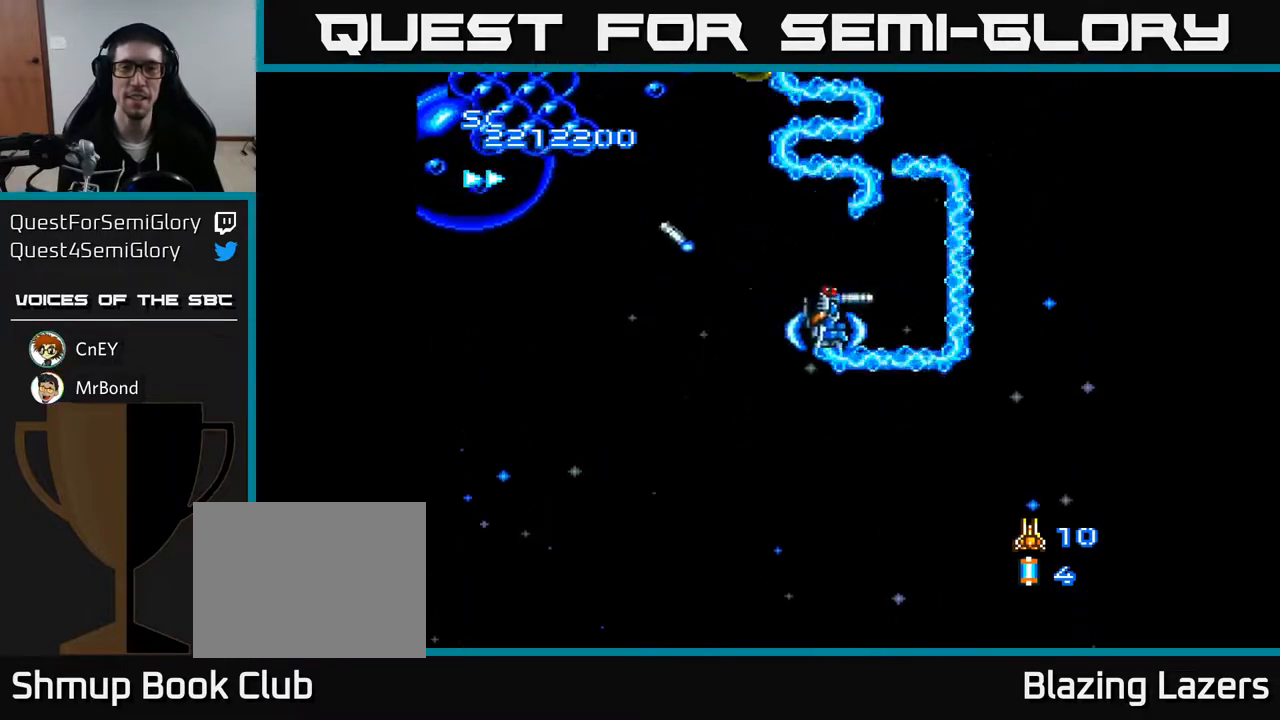
{"buttons": ["A"], "right_stick": "center", "events": [[167, "DPAD_DOWN", "up"]]}
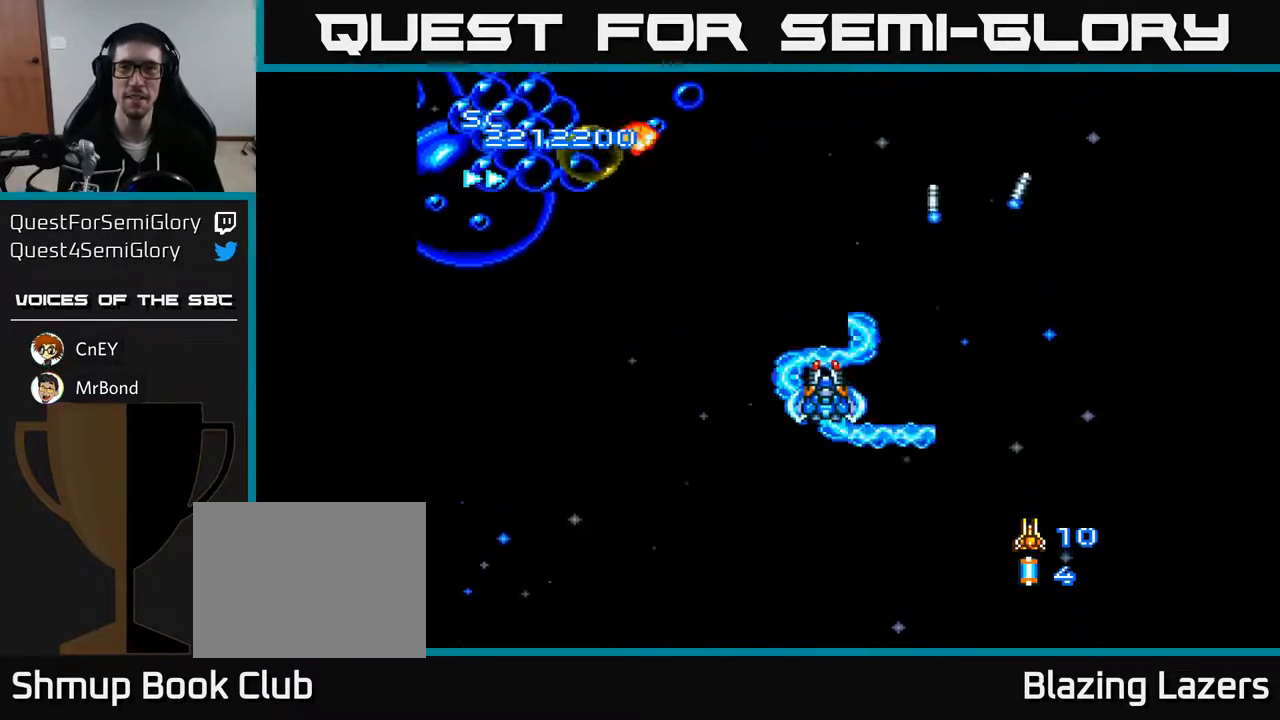
{"buttons": ["A", "DPAD_LEFT"], "right_stick": "center", "events": [[50, "DPAD_LEFT", "down"], [100, "DPAD_UP", "down"], [233, "DPAD_UP", "up"]]}
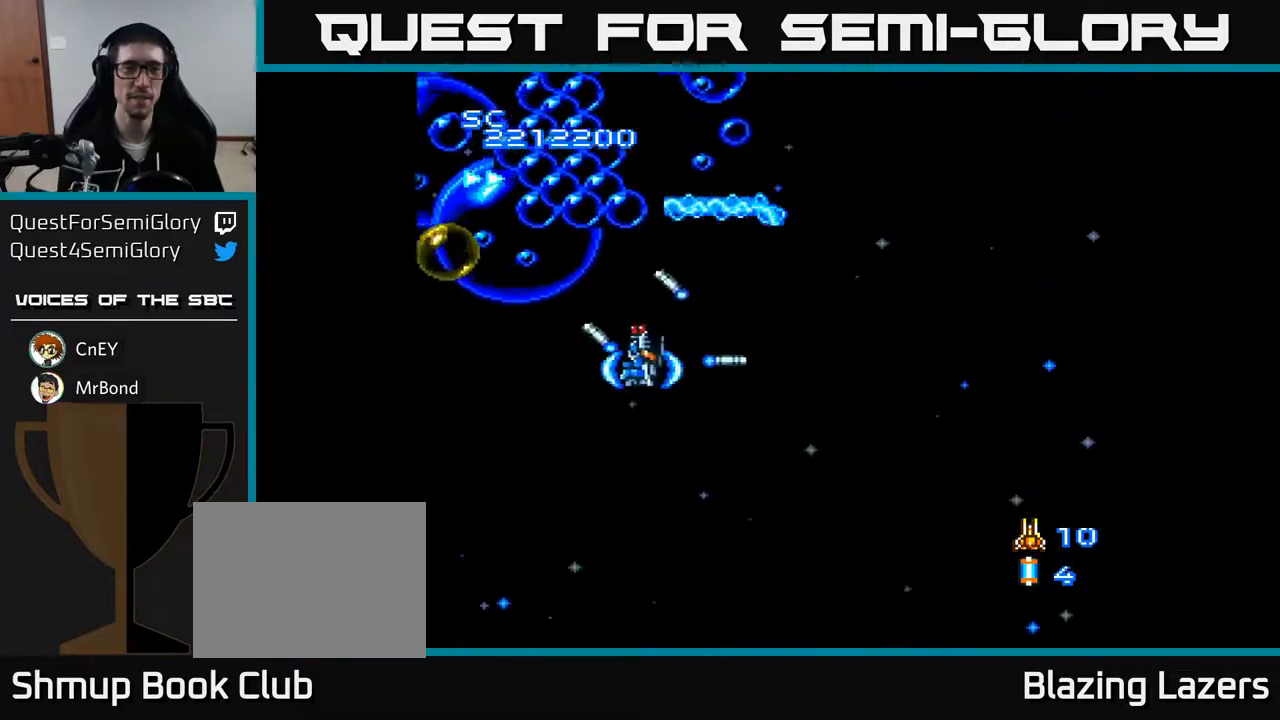
{"buttons": ["A", "DPAD_DOWN", "DPAD_RIGHT"], "right_stick": "center", "events": [[17, "DPAD_LEFT", "up"], [183, "DPAD_RIGHT", "down"], [367, "DPAD_DOWN", "down"]]}
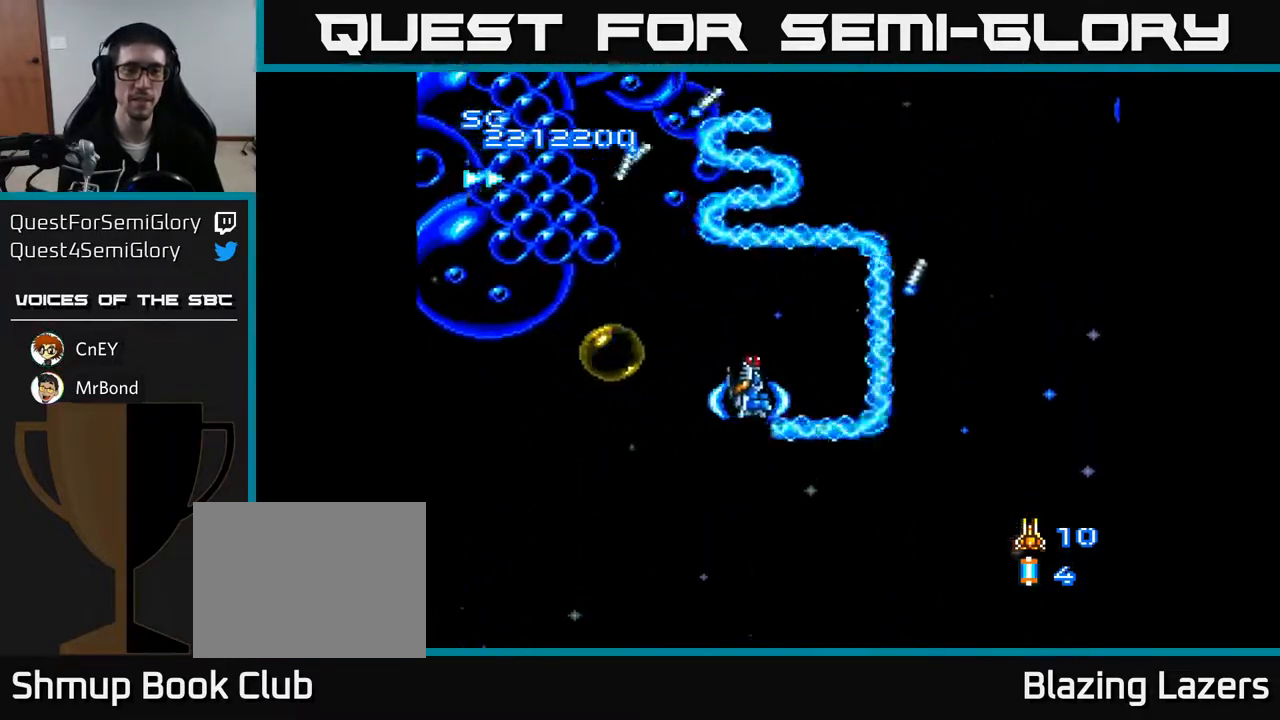
{"buttons": ["A", "DPAD_UP", "DPAD_LEFT"], "right_stick": "center", "events": [[300, "DPAD_DOWN", "up"], [317, "DPAD_RIGHT", "up"], [367, "DPAD_LEFT", "down"], [367, "DPAD_UP", "down"]]}
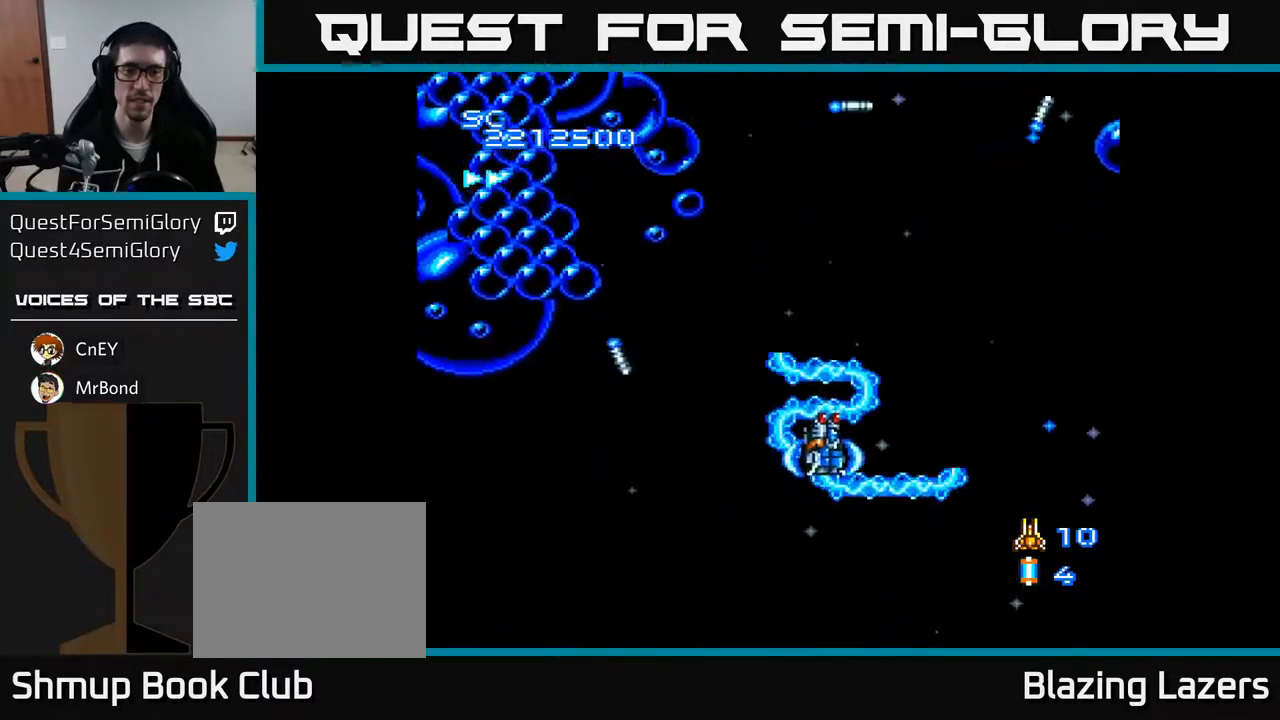
{"buttons": ["A", "DPAD_RIGHT"], "right_stick": "center", "events": [[17, "DPAD_LEFT", "up"], [217, "DPAD_RIGHT", "down"], [233, "DPAD_UP", "up"]]}
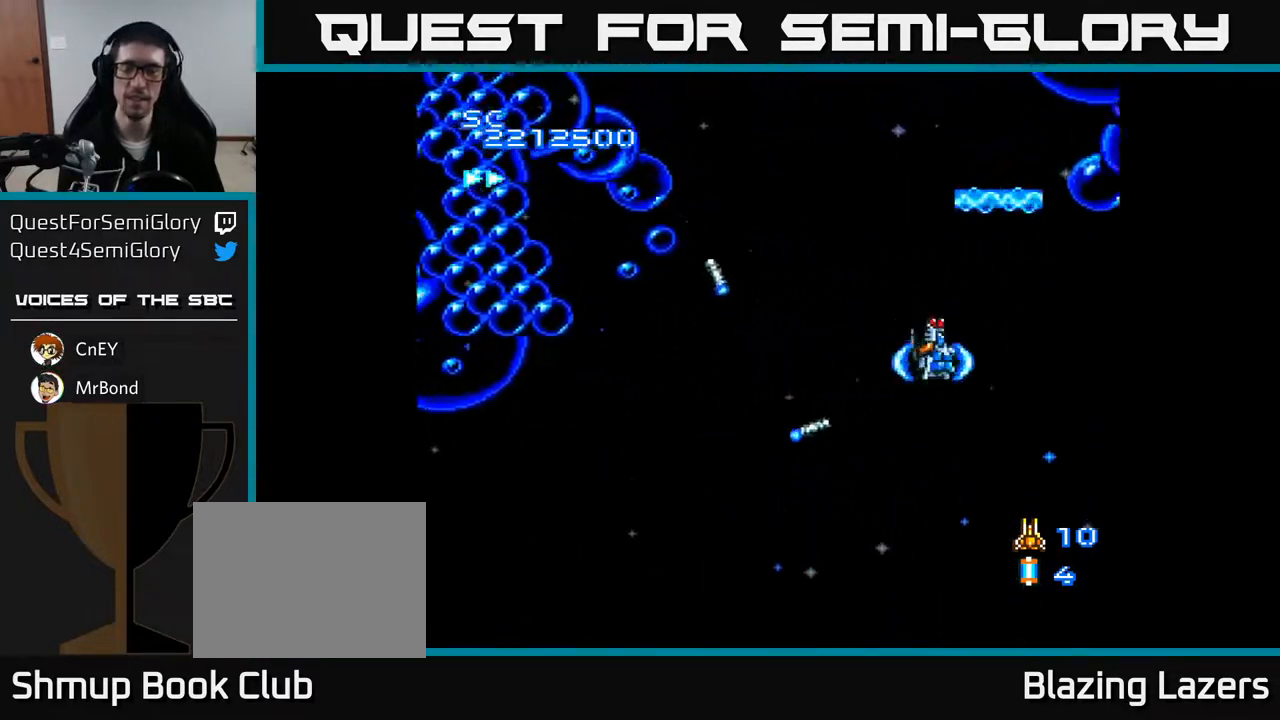
{"buttons": ["A", "DPAD_LEFT"], "right_stick": "center", "events": [[67, "DPAD_RIGHT", "up"], [283, "DPAD_UP", "down"], [400, "DPAD_LEFT", "down"], [500, "DPAD_UP", "up"]]}
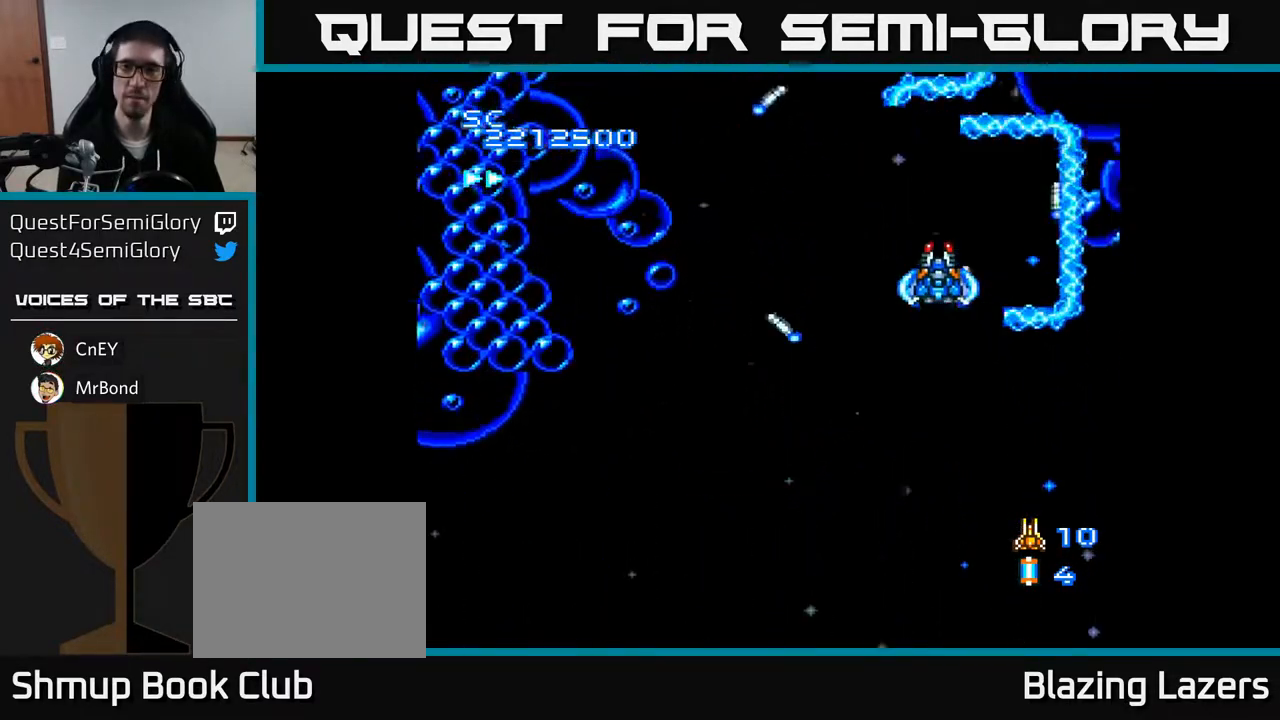
{"buttons": ["A"], "right_stick": "center", "events": [[100, "DPAD_LEFT", "up"]]}
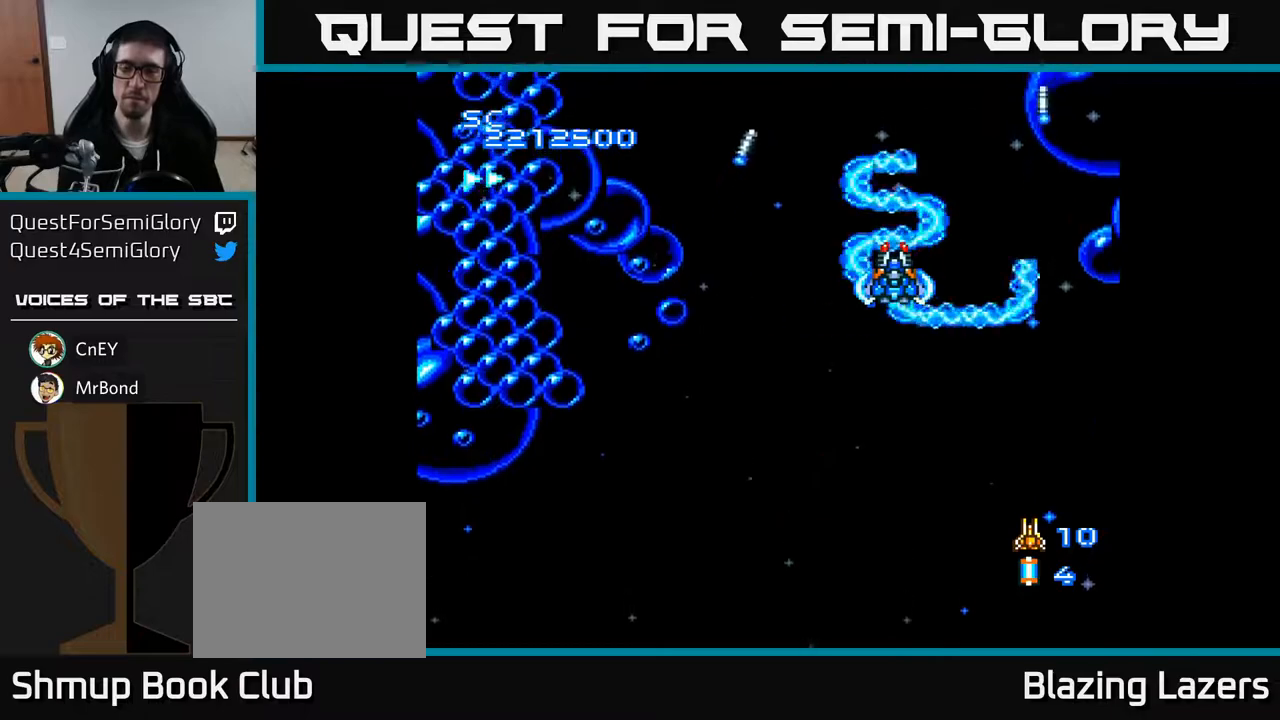
{"buttons": ["A"], "right_stick": "center", "events": []}
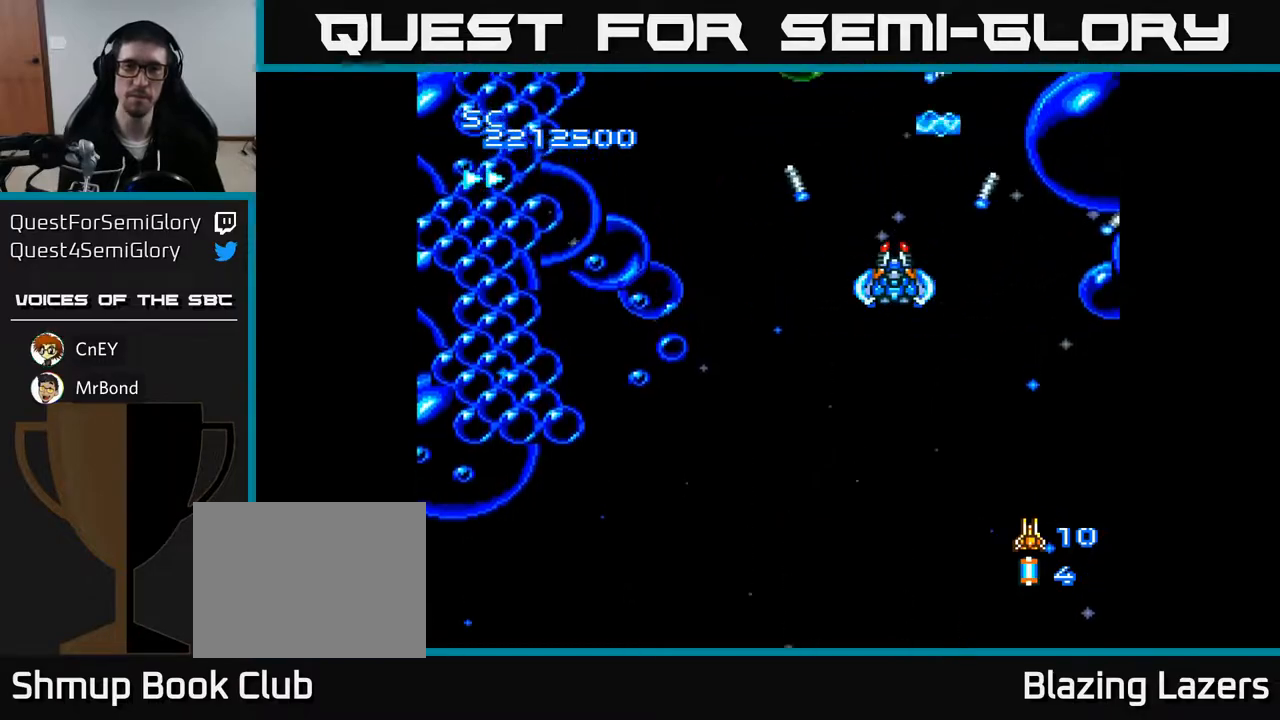
{"buttons": ["A", "DPAD_LEFT"], "right_stick": "center", "events": [[300, "DPAD_LEFT", "down"]]}
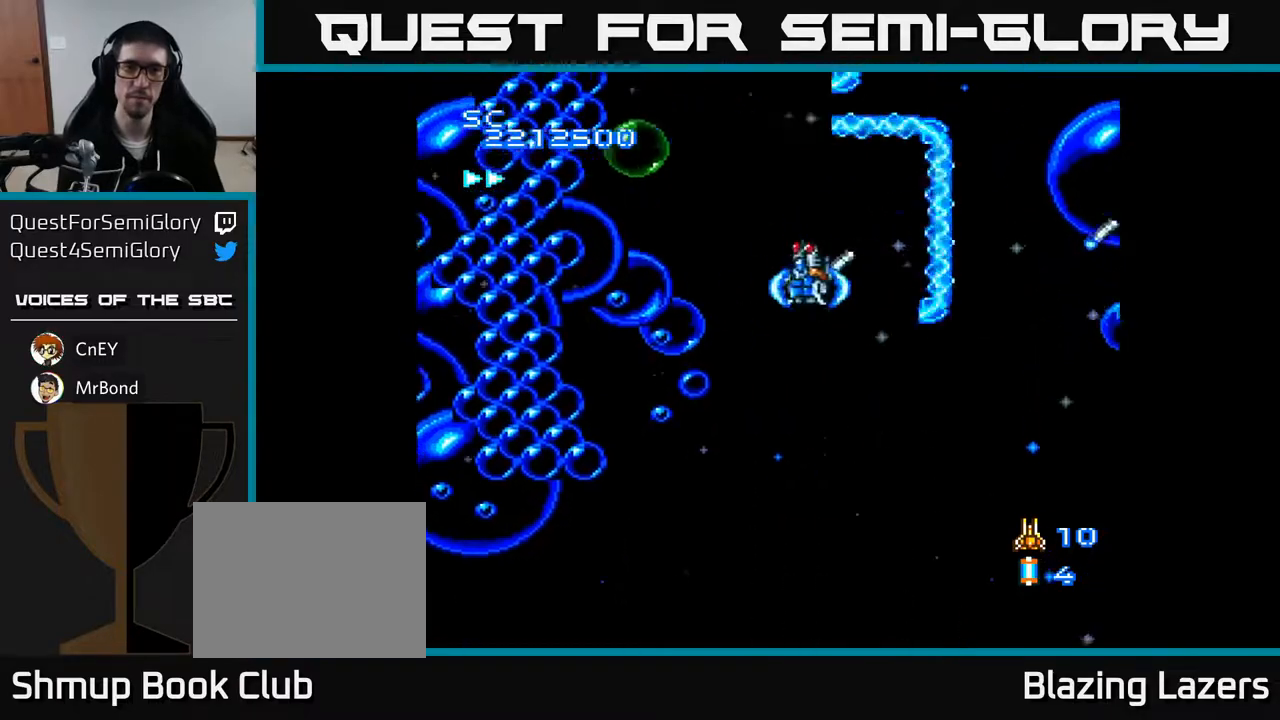
{"buttons": ["A", "DPAD_LEFT"], "right_stick": "center", "events": [[267, "DPAD_DOWN", "down"], [267, "DPAD_LEFT", "up"], [467, "DPAD_LEFT", "down"], [483, "DPAD_DOWN", "up"]]}
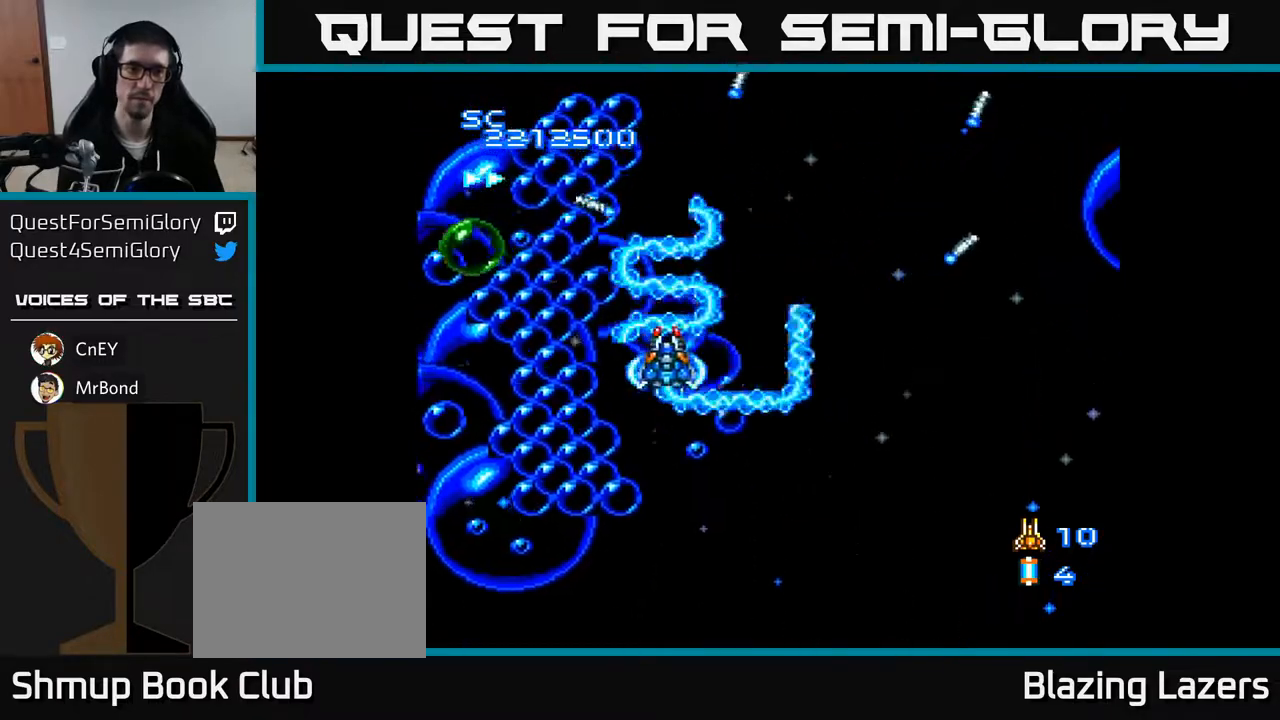
{"buttons": ["A", "DPAD_RIGHT"], "right_stick": "center", "events": [[83, "DPAD_LEFT", "up"], [400, "DPAD_RIGHT", "down"]]}
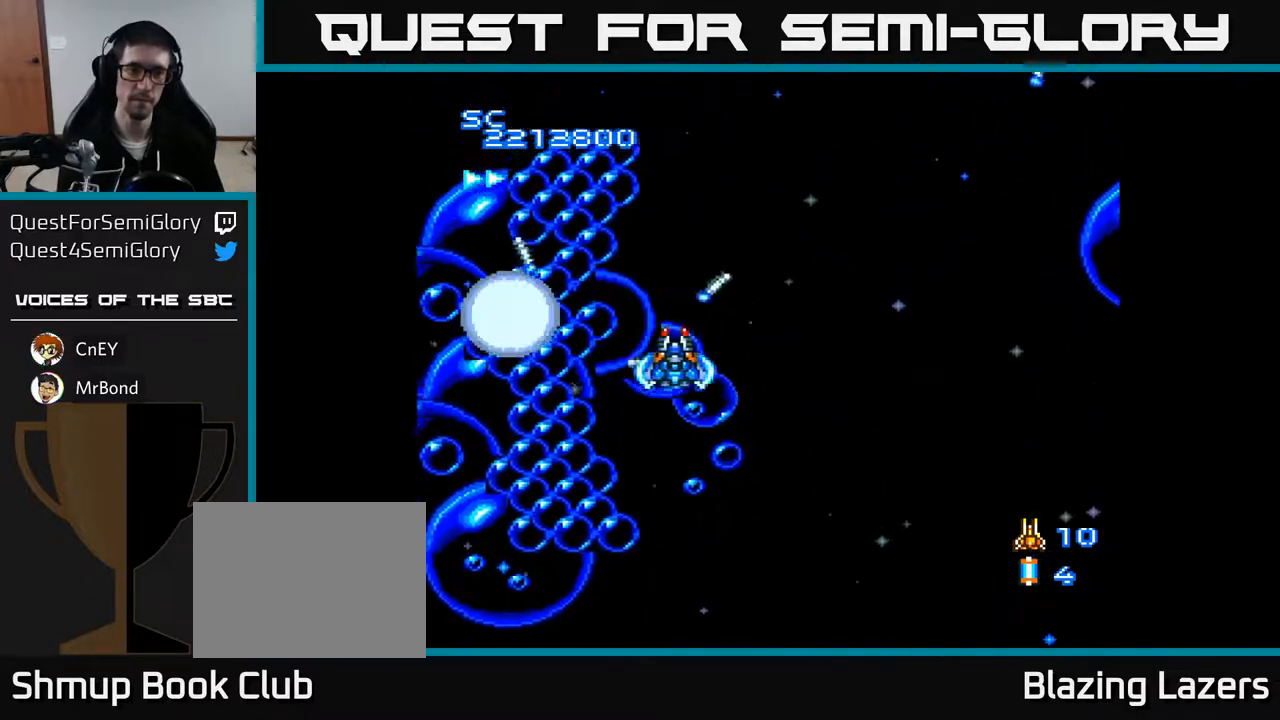
{"buttons": ["A", "DPAD_RIGHT"], "right_stick": "center", "events": [[67, "DPAD_DOWN", "down"], [417, "DPAD_DOWN", "up"]]}
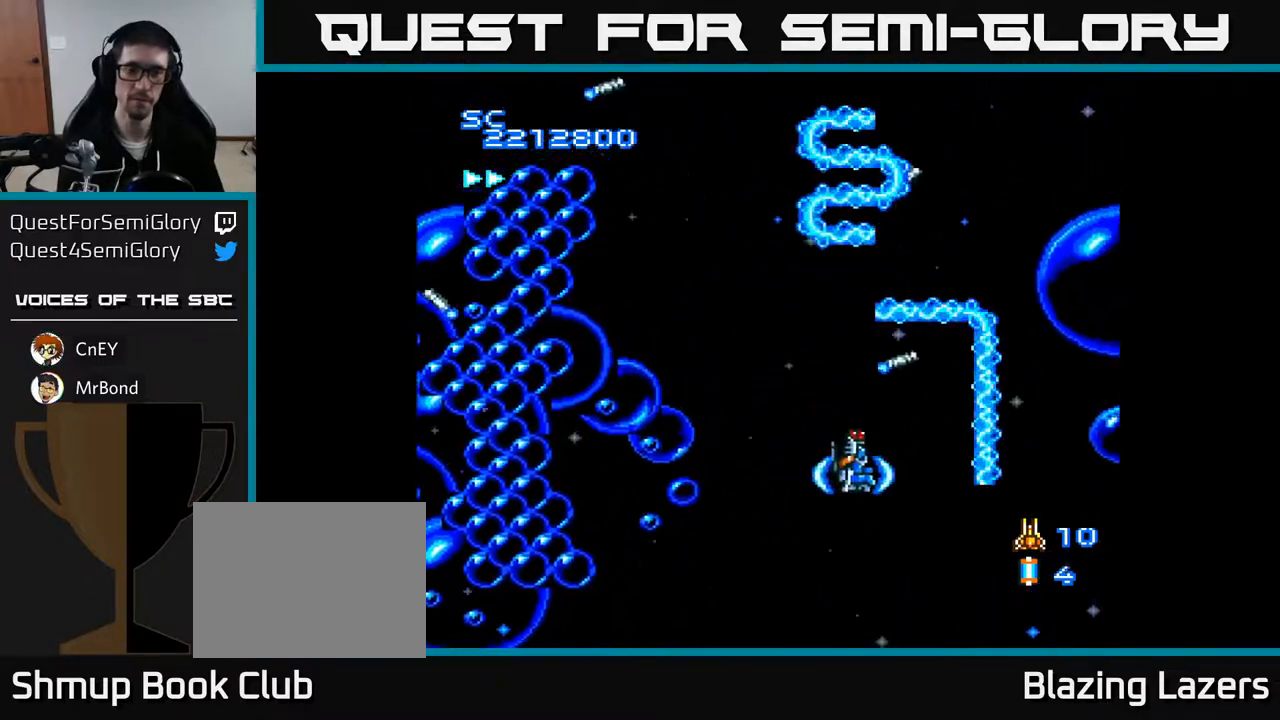
{"buttons": ["A"], "right_stick": "center", "events": [[17, "DPAD_RIGHT", "up"], [50, "DPAD_UP", "down"], [150, "DPAD_UP", "up"]]}